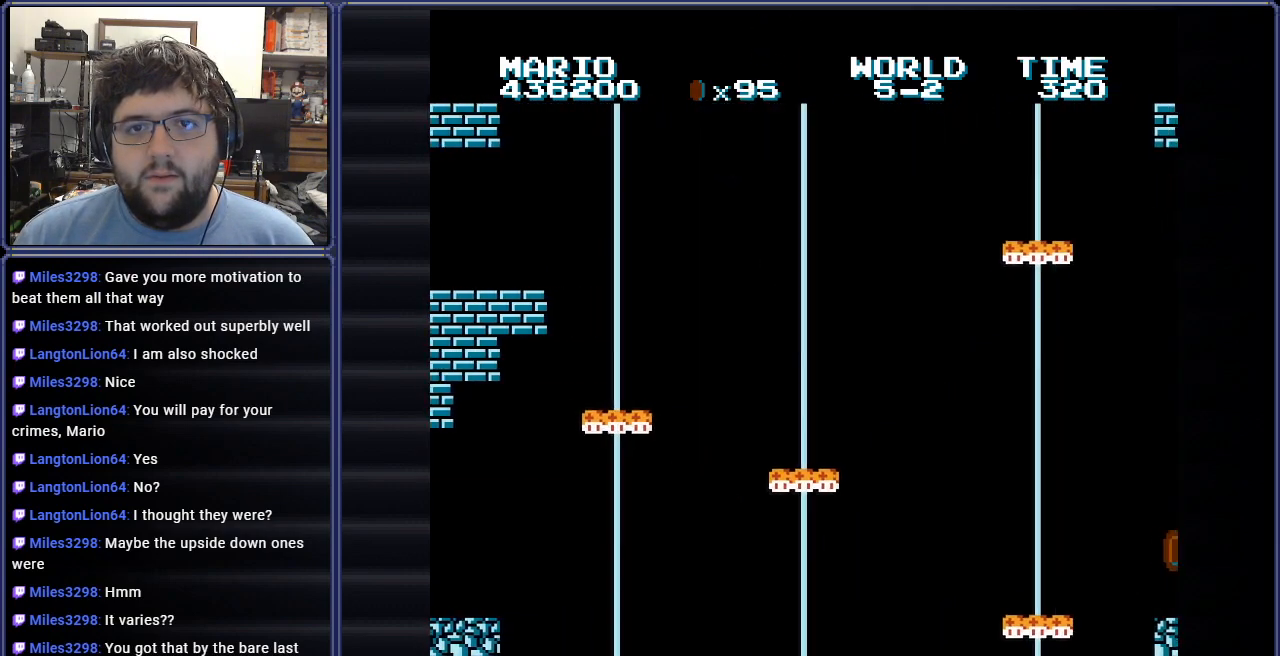
Gameplay with a controller (Nintendo layout); each line is a JSON object with the inputs held at the frame after it. "events" lists button and stick changes between this image and that frame as [ms after this image, input, new state], when the widget could be followed in between. Not read: L3 R3.
{"buttons": ["B", "DPAD_LEFT"], "events": [[50, "A", "up"], [300, "DPAD_LEFT", "up"], [384, "DPAD_LEFT", "down"]]}
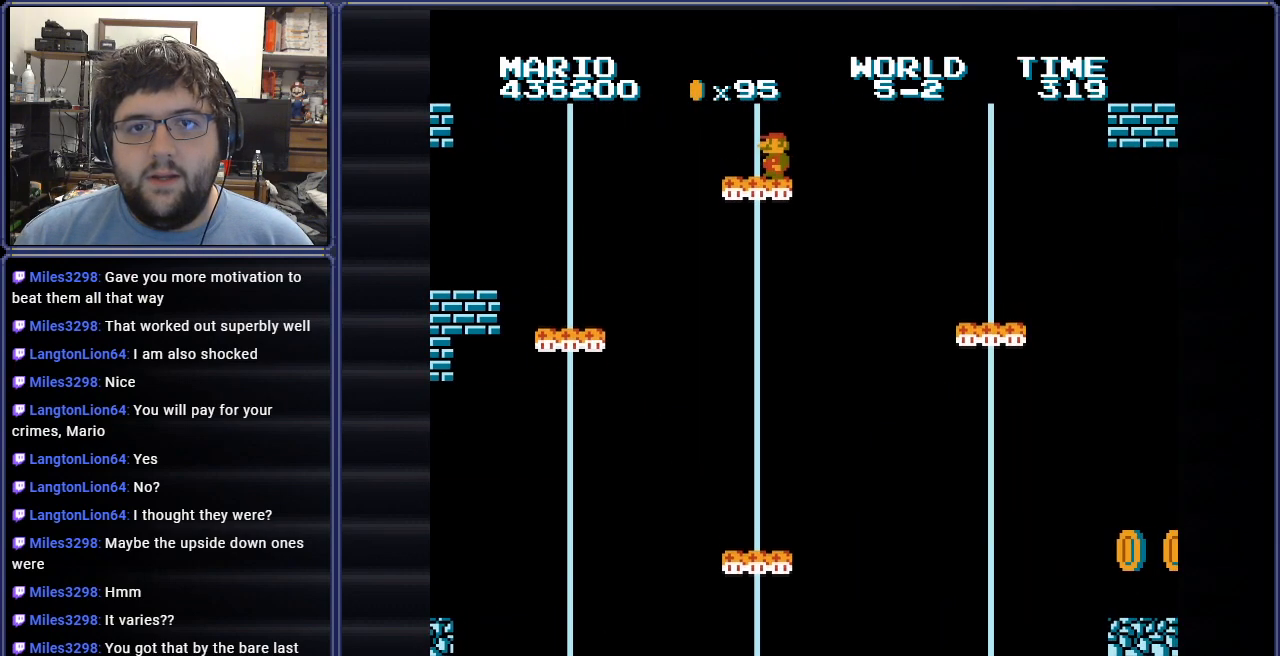
{"buttons": ["B"], "events": [[67, "DPAD_LEFT", "up"], [301, "DPAD_RIGHT", "down"], [384, "DPAD_RIGHT", "up"]]}
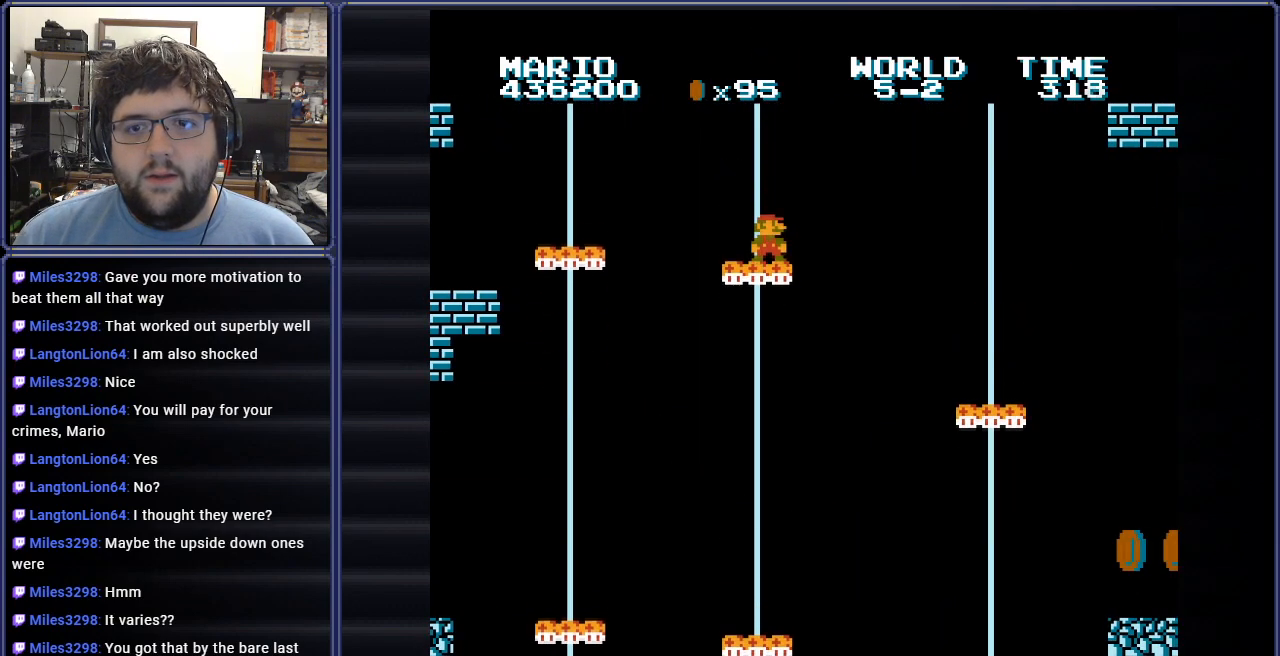
{"buttons": ["B"], "events": [[200, "DPAD_RIGHT", "down"], [250, "DPAD_RIGHT", "up"]]}
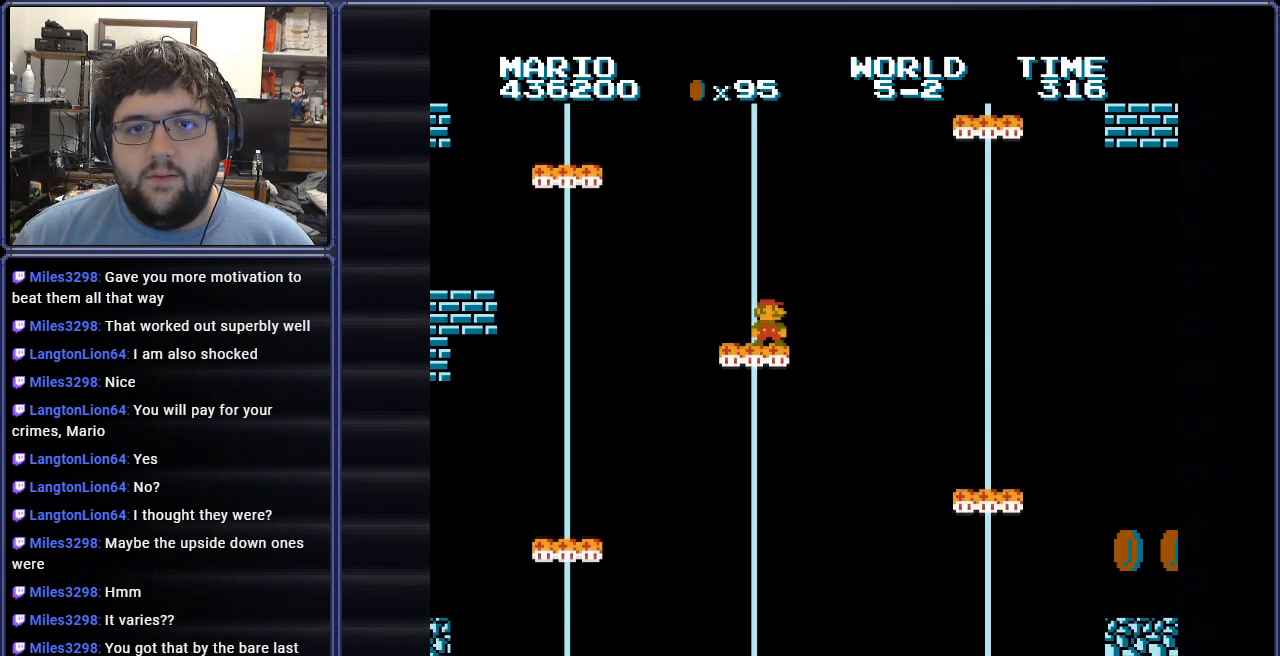
{"buttons": ["B", "DPAD_RIGHT"], "events": [[34, "DPAD_LEFT", "down"], [167, "DPAD_LEFT", "up"], [267, "DPAD_RIGHT", "down"]]}
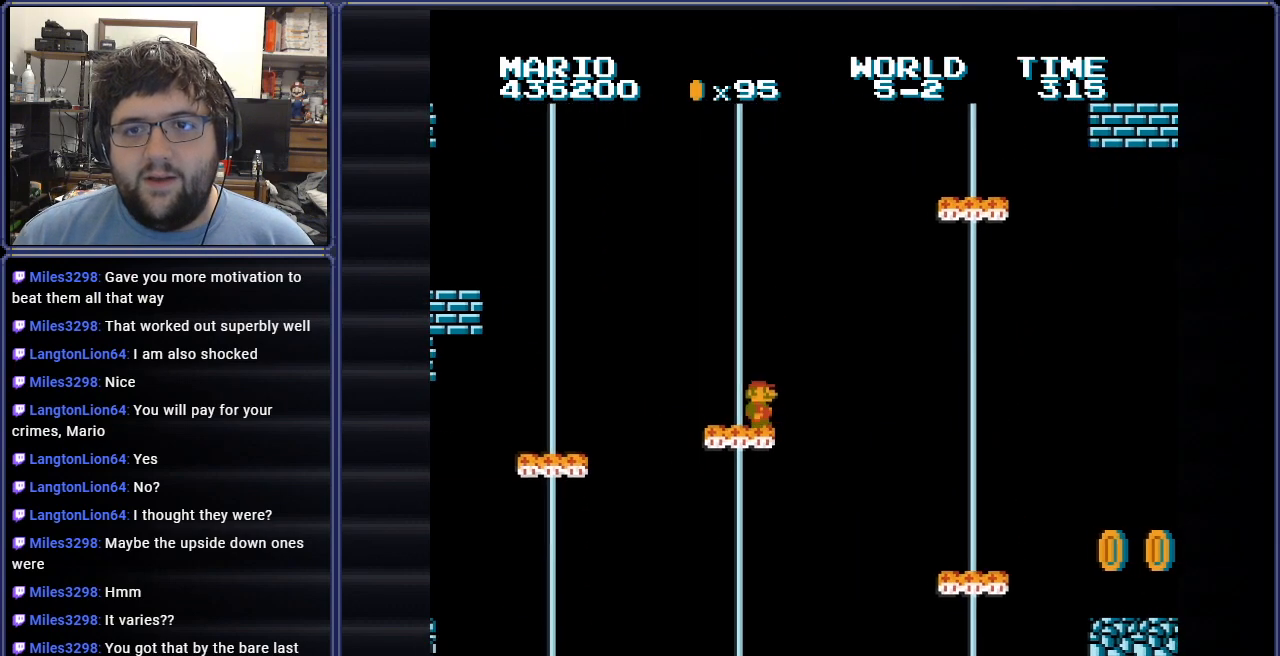
{"buttons": ["A", "B", "DPAD_RIGHT"], "events": [[50, "A", "down"]]}
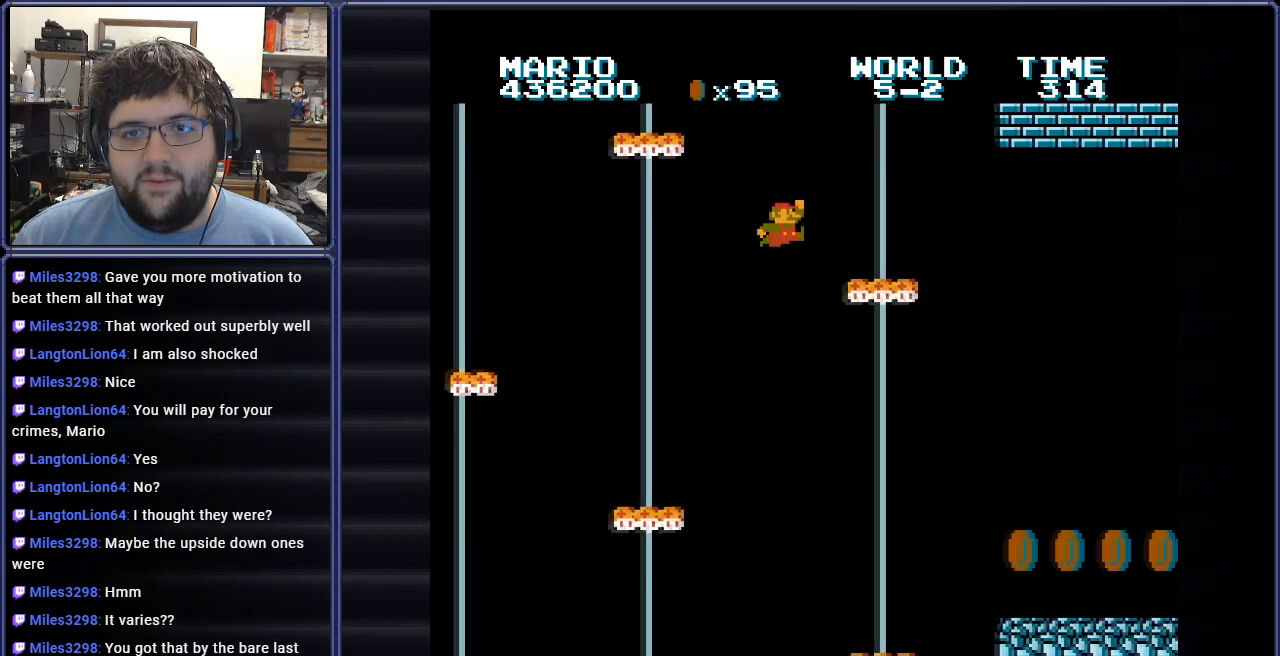
{"buttons": ["B", "DPAD_RIGHT"], "events": [[251, "A", "up"], [451, "A", "down"], [484, "A", "up"]]}
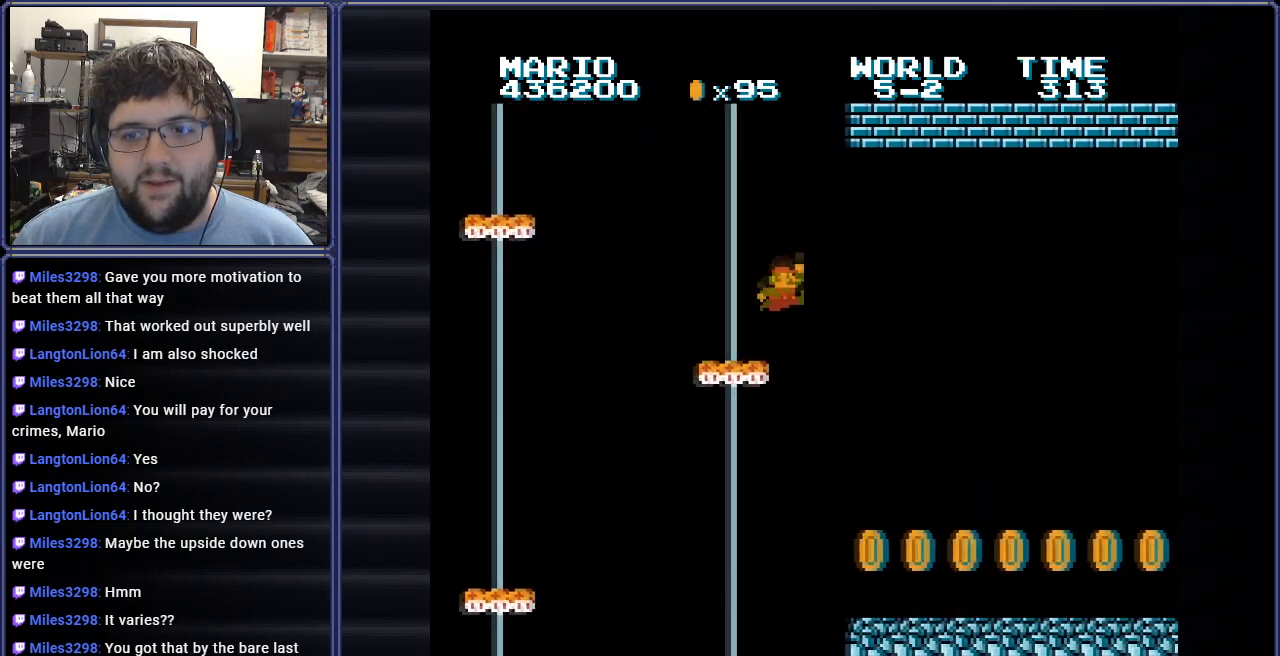
{"buttons": ["B"], "events": [[33, "DPAD_RIGHT", "up"], [167, "DPAD_LEFT", "down"], [317, "DPAD_LEFT", "up"]]}
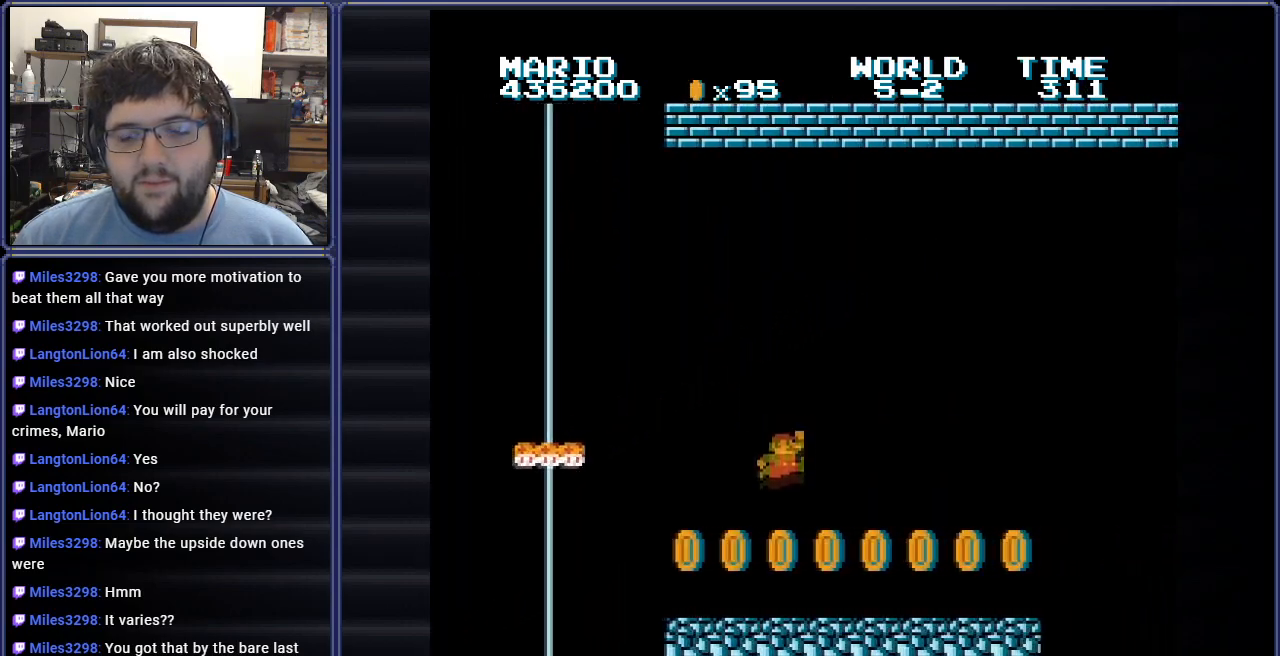
{"buttons": ["B", "DPAD_LEFT"], "events": [[101, "DPAD_RIGHT", "down"], [234, "DPAD_RIGHT", "up"], [484, "DPAD_LEFT", "down"]]}
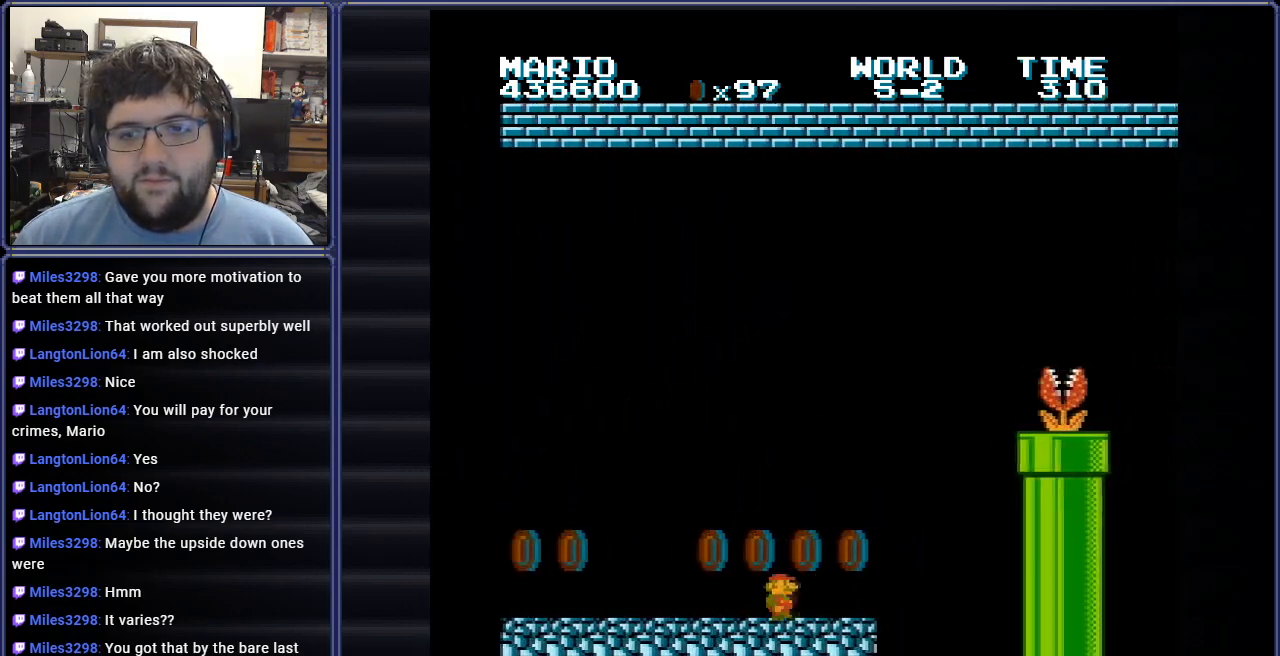
{"buttons": ["B", "DPAD_RIGHT"], "events": [[167, "DPAD_LEFT", "up"], [217, "DPAD_RIGHT", "down"]]}
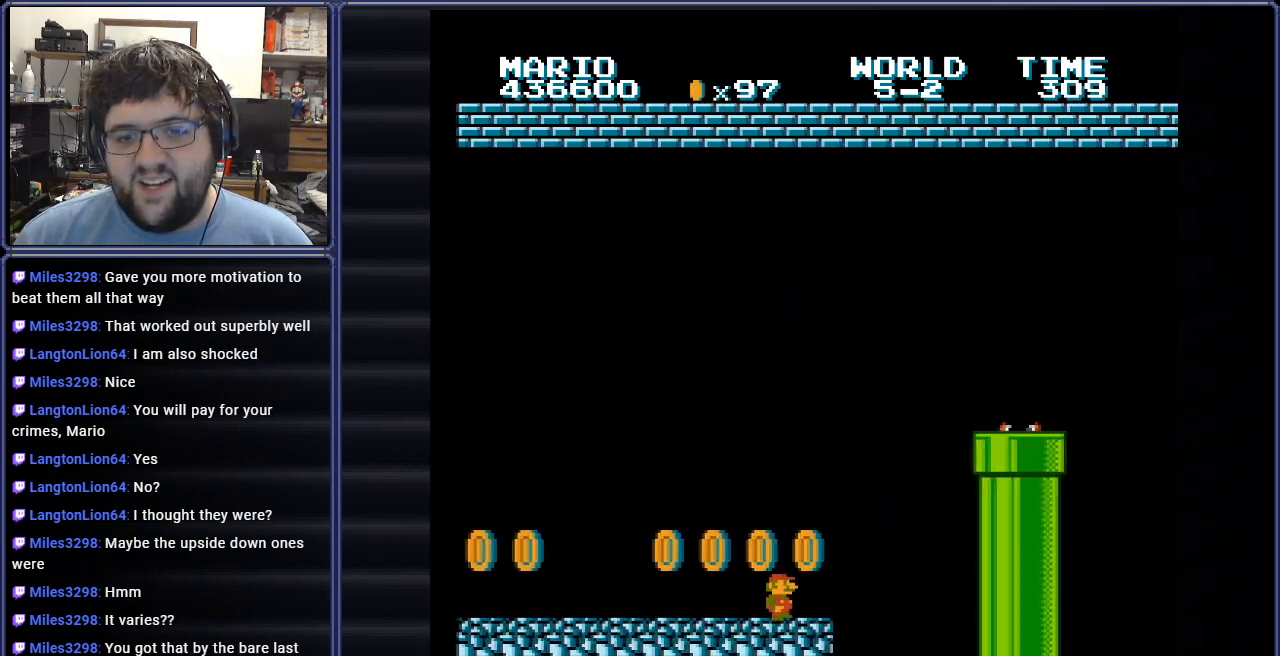
{"buttons": ["A", "B", "DPAD_RIGHT"], "events": [[167, "A", "down"]]}
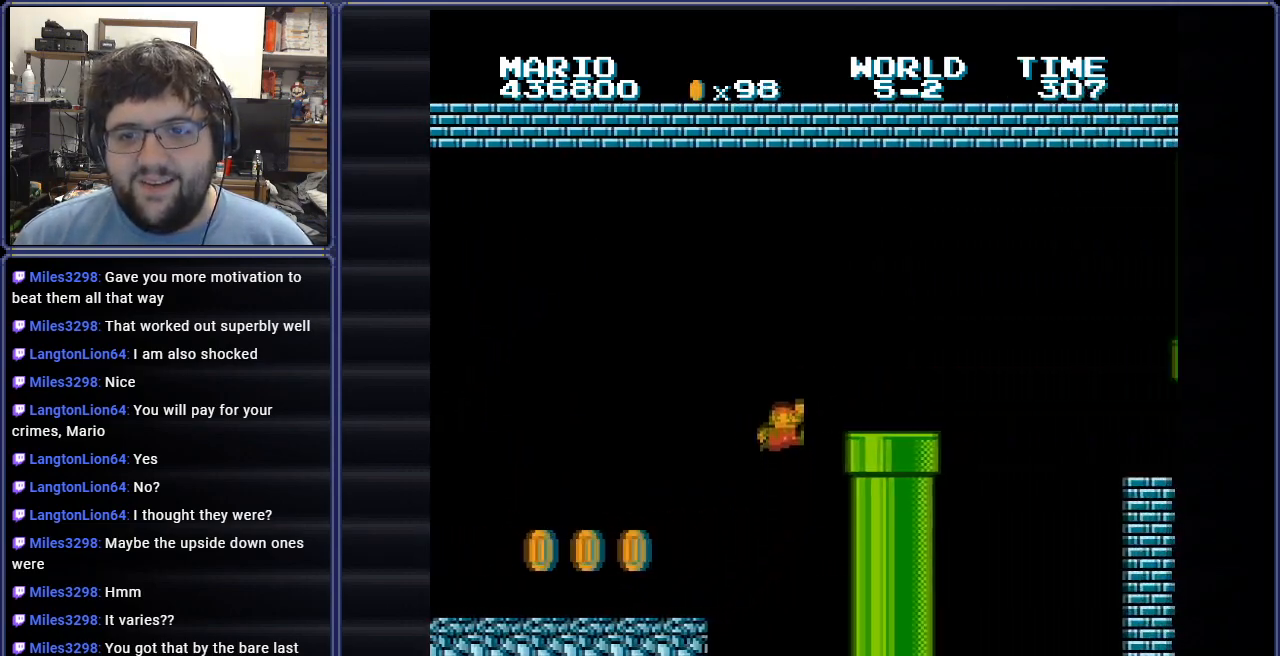
{"buttons": ["A", "B", "DPAD_RIGHT"], "events": [[33, "DPAD_RIGHT", "up"], [217, "DPAD_RIGHT", "down"], [300, "A", "up"], [450, "A", "down"]]}
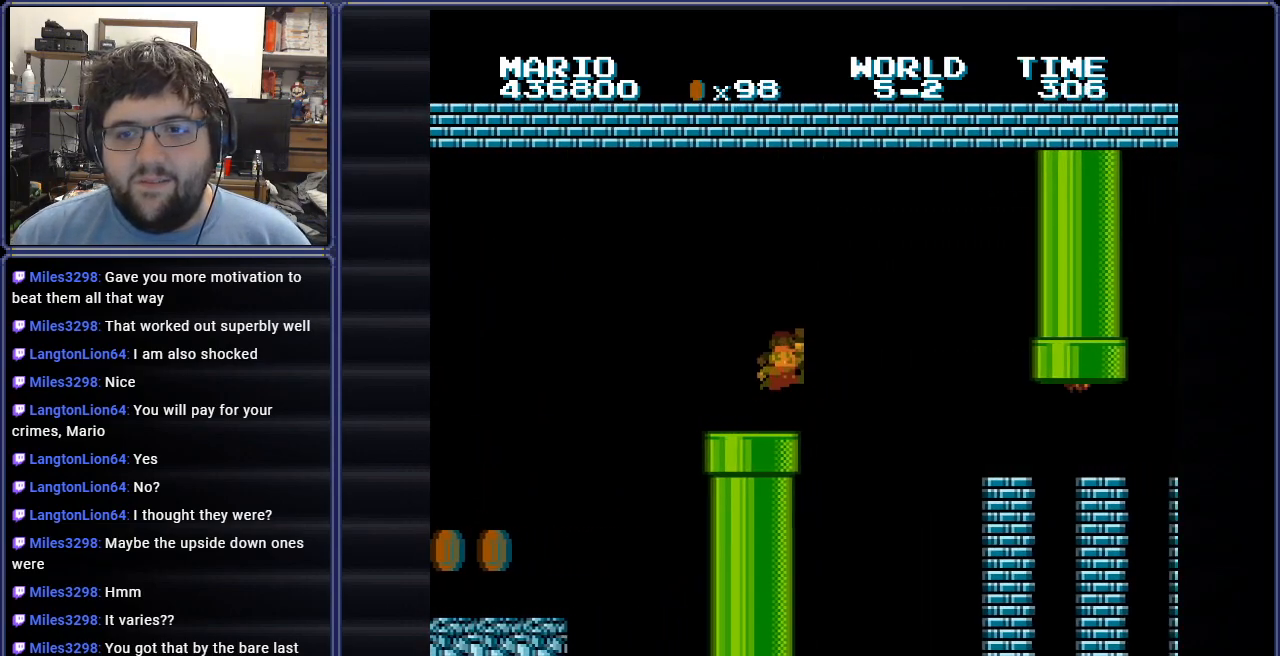
{"buttons": ["B", "DPAD_LEFT"], "events": [[34, "DPAD_RIGHT", "up"], [184, "DPAD_LEFT", "down"], [217, "A", "up"], [317, "DPAD_LEFT", "up"], [384, "DPAD_LEFT", "down"]]}
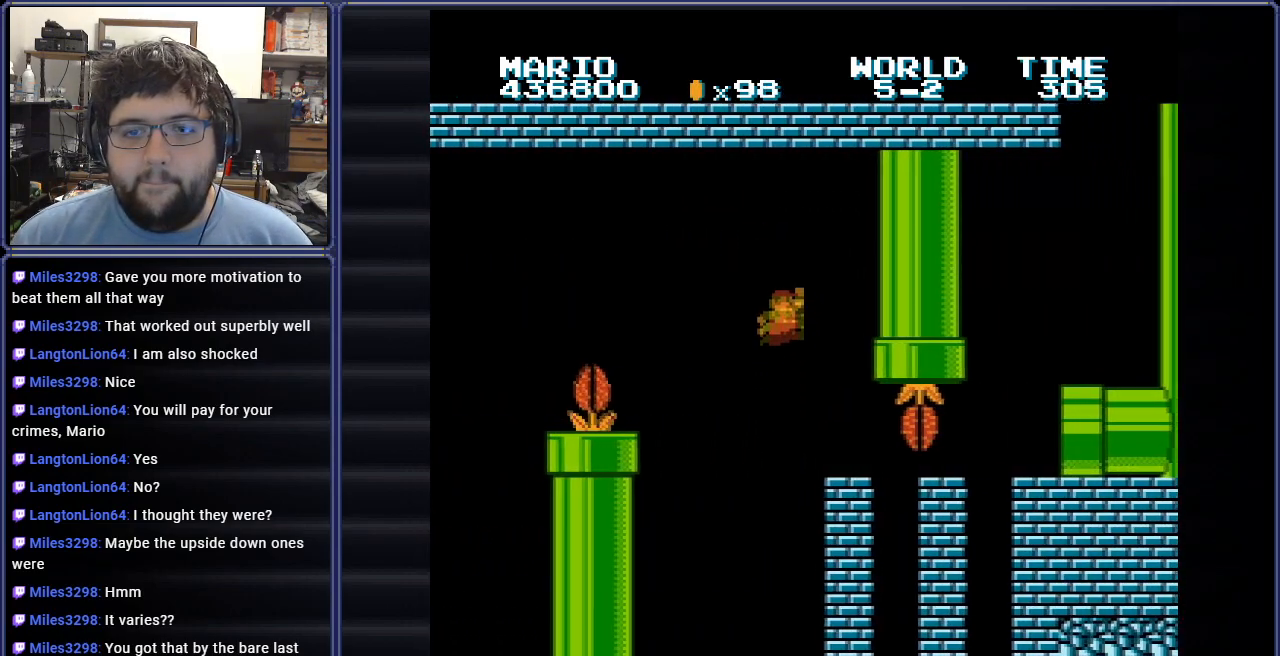
{"buttons": ["B"], "events": [[100, "DPAD_LEFT", "up"], [217, "DPAD_LEFT", "down"], [284, "DPAD_LEFT", "up"], [300, "DPAD_LEFT", "down"], [350, "DPAD_LEFT", "up"]]}
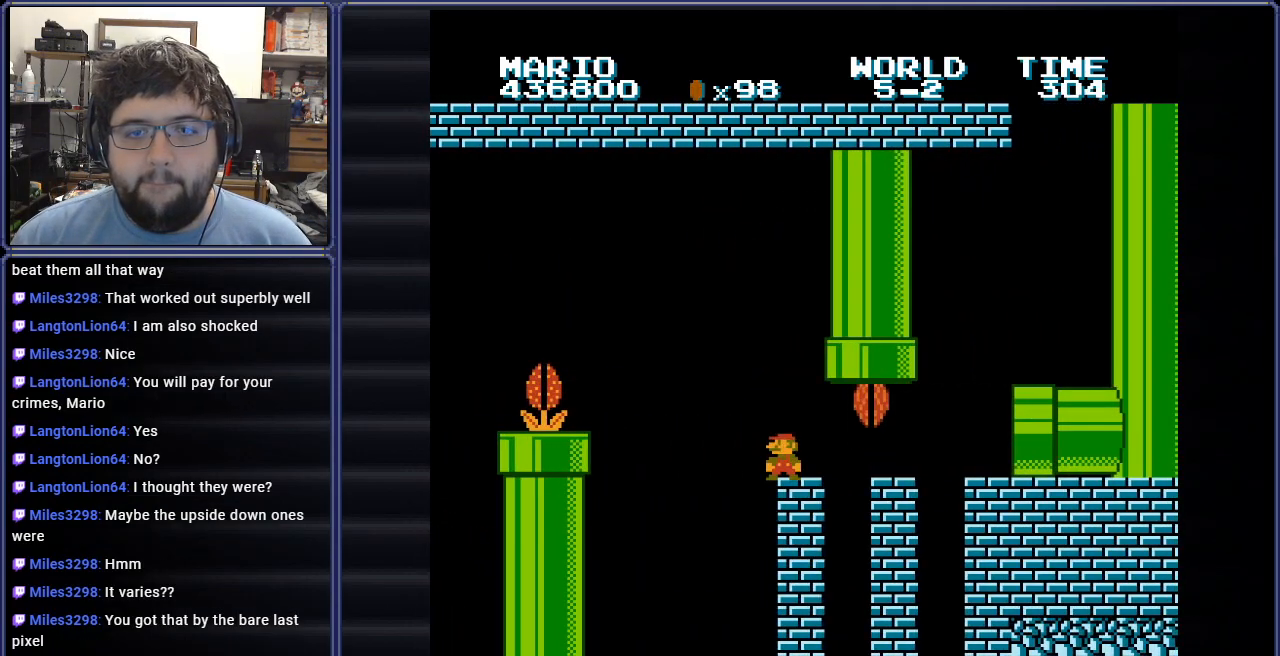
{"buttons": ["B", "DPAD_RIGHT"], "events": [[100, "DPAD_LEFT", "down"], [217, "DPAD_LEFT", "up"], [251, "DPAD_RIGHT", "down"]]}
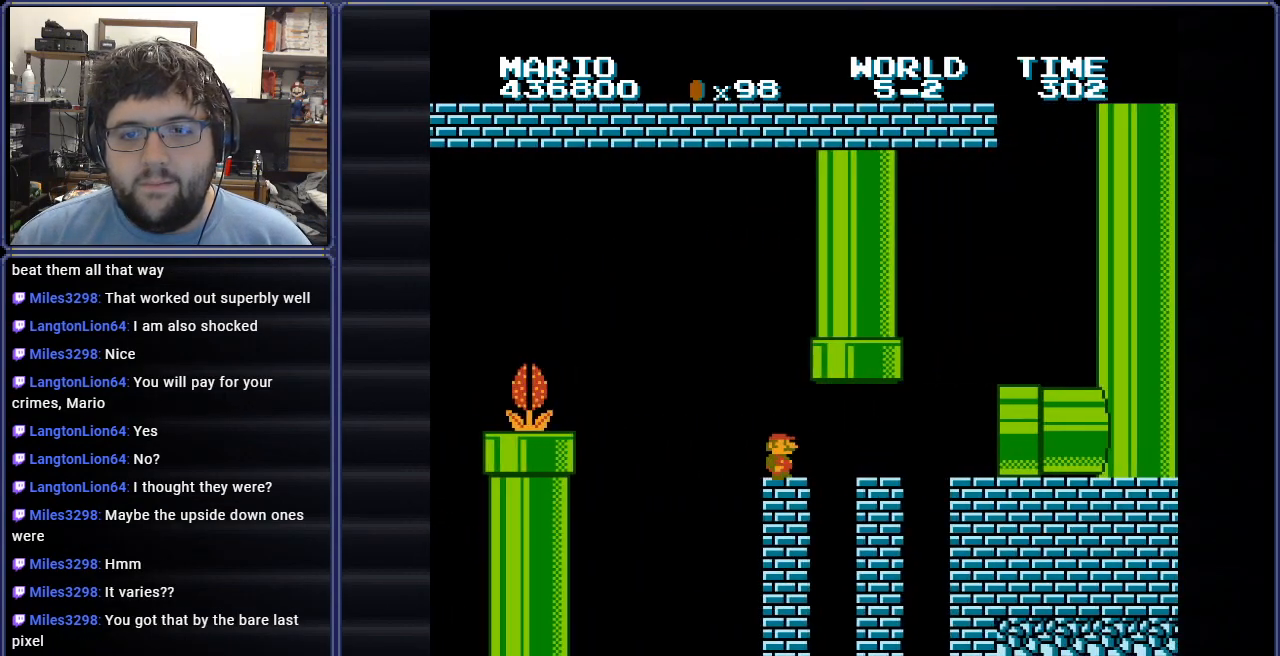
{"buttons": ["B", "DPAD_RIGHT"], "events": [[133, "A", "down"], [284, "A", "up"]]}
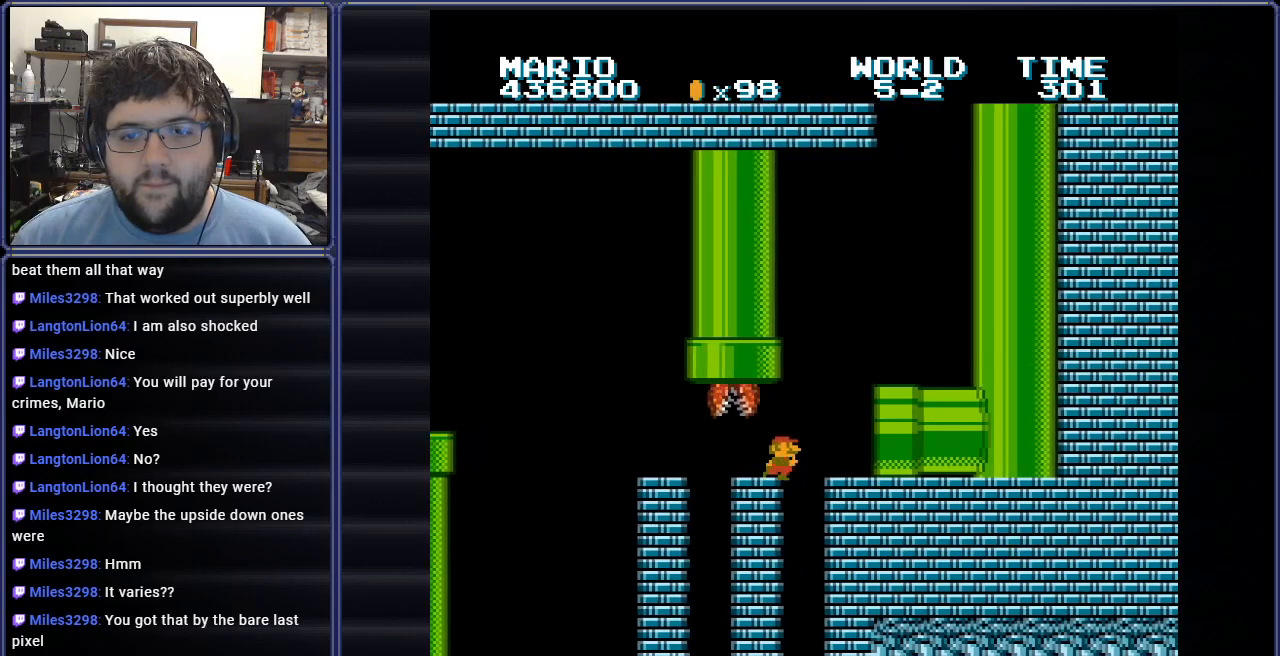
{"buttons": ["B", "DPAD_RIGHT"], "events": []}
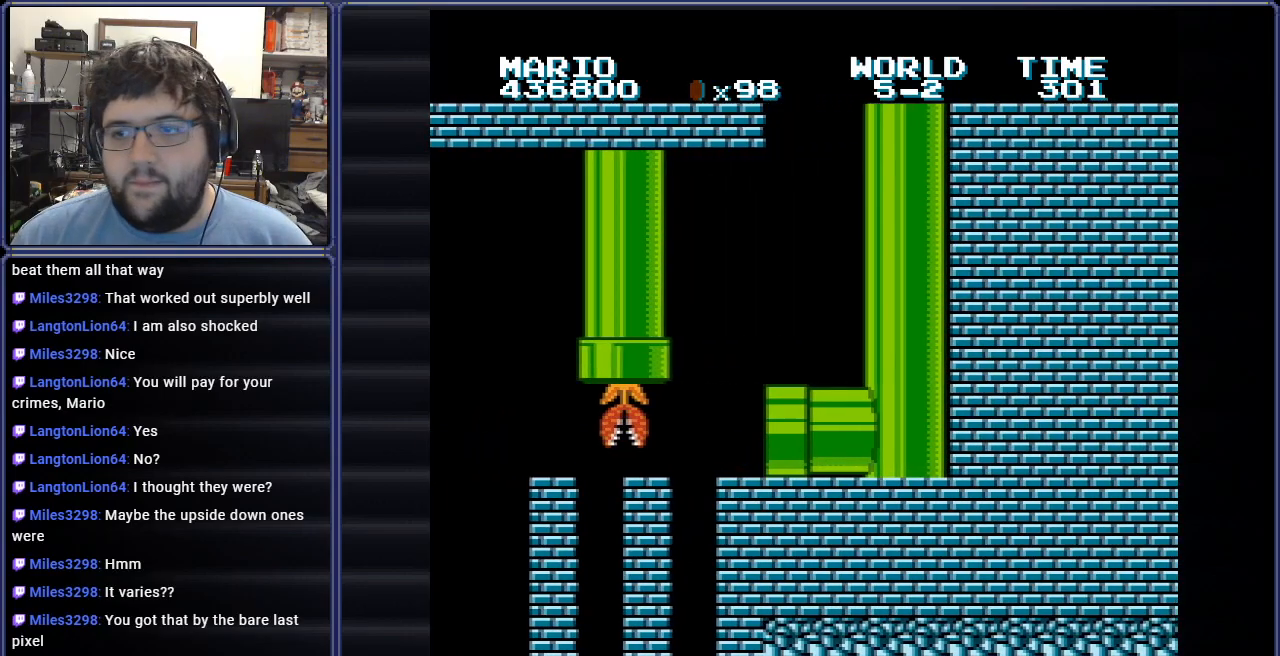
{"buttons": [], "events": [[183, "DPAD_RIGHT", "up"], [217, "B", "up"]]}
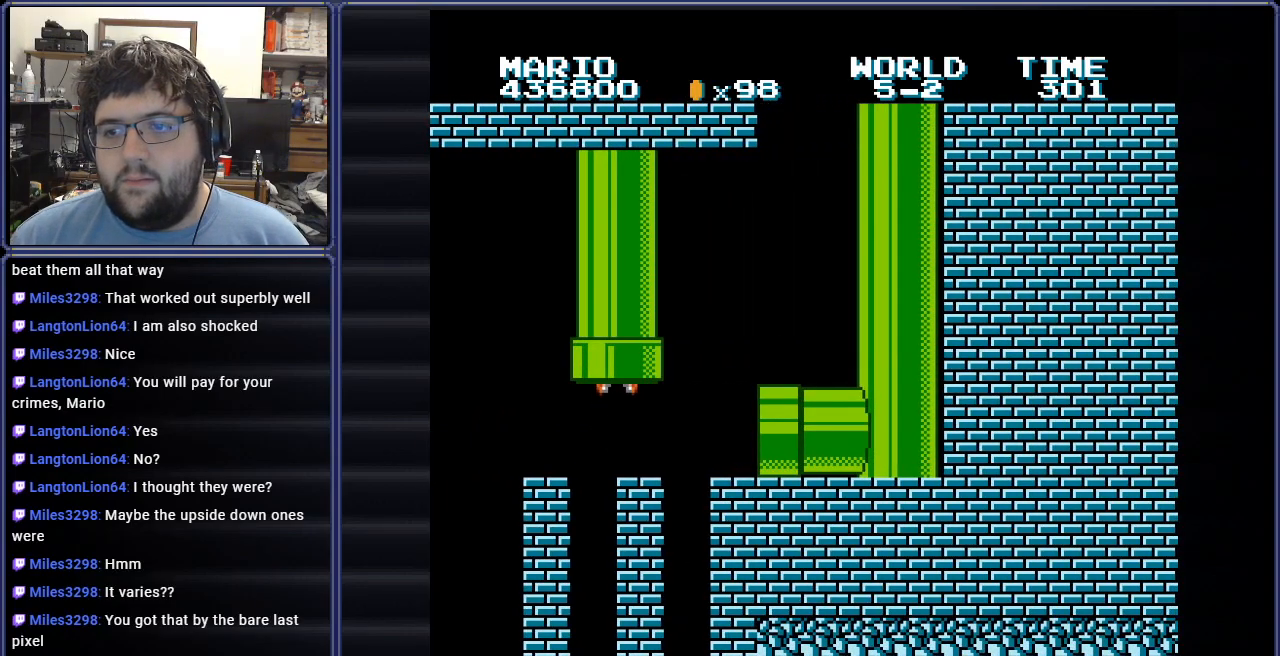
{"buttons": [], "events": []}
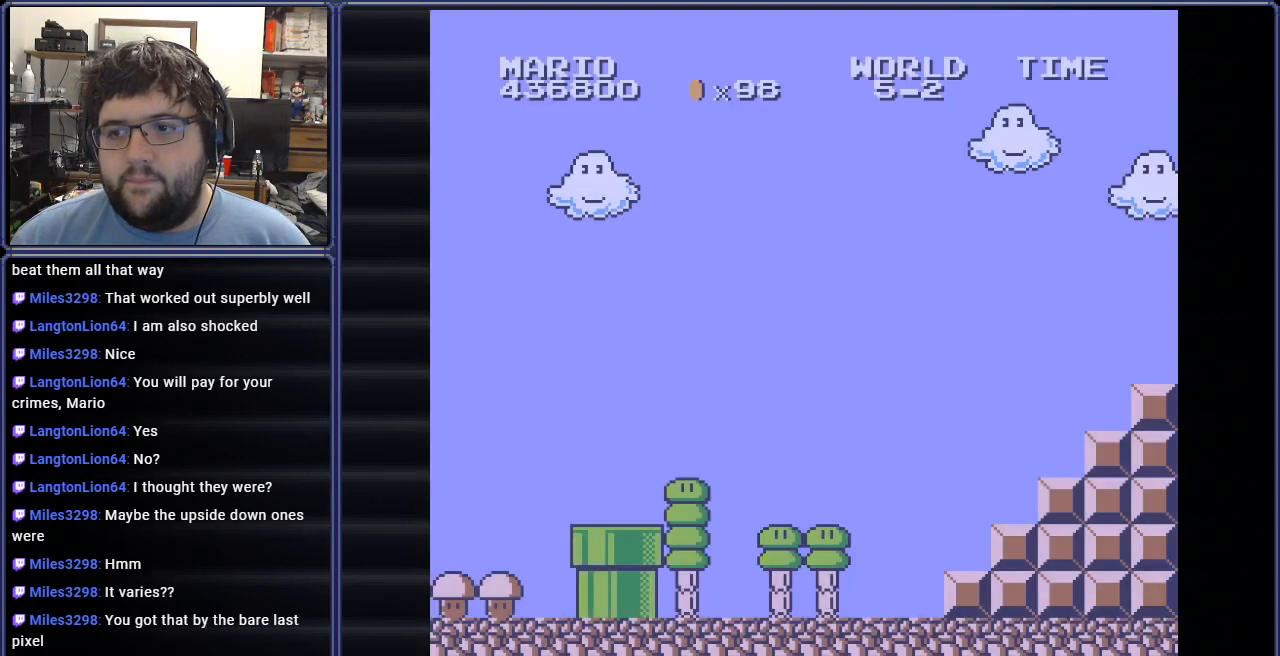
{"buttons": ["B"], "events": [[117, "B", "down"]]}
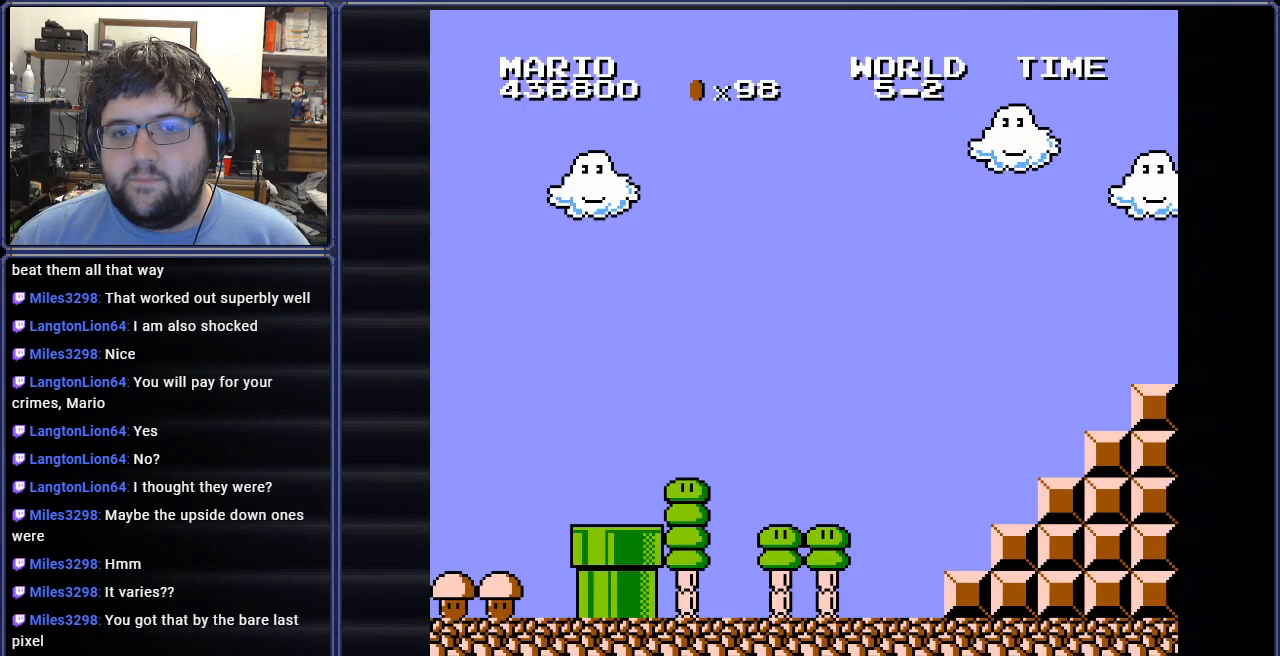
{"buttons": ["B", "DPAD_RIGHT"], "events": [[67, "DPAD_RIGHT", "down"]]}
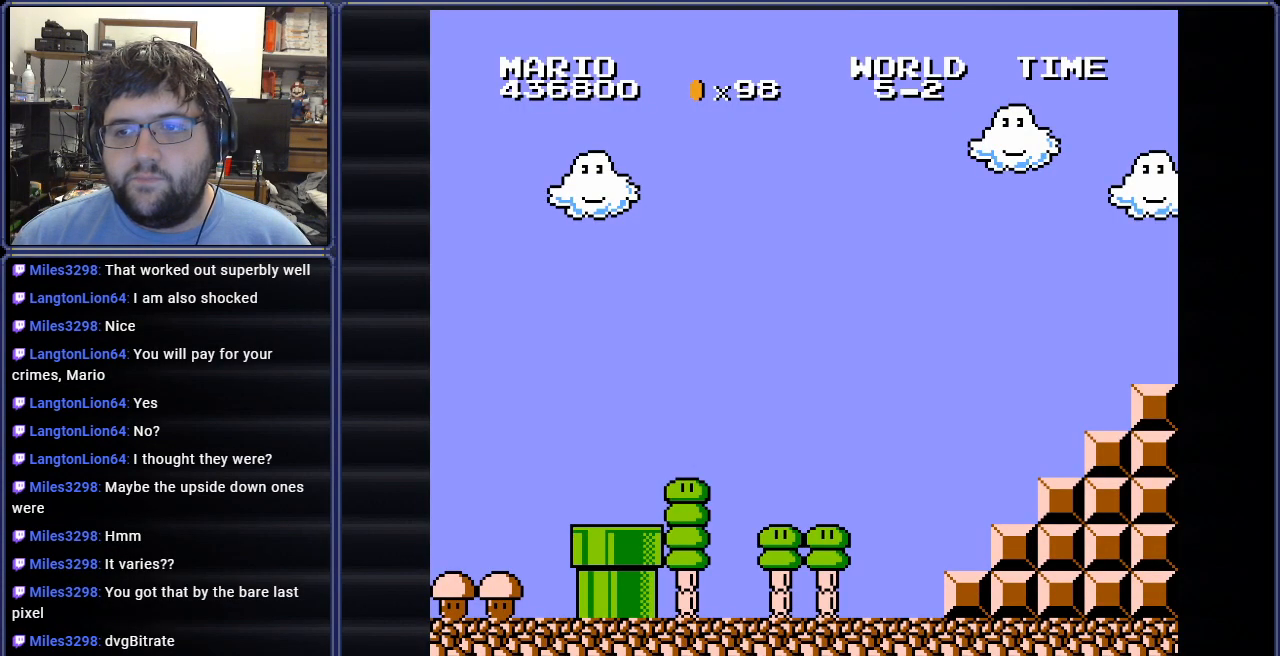
{"buttons": ["B", "DPAD_RIGHT"], "events": []}
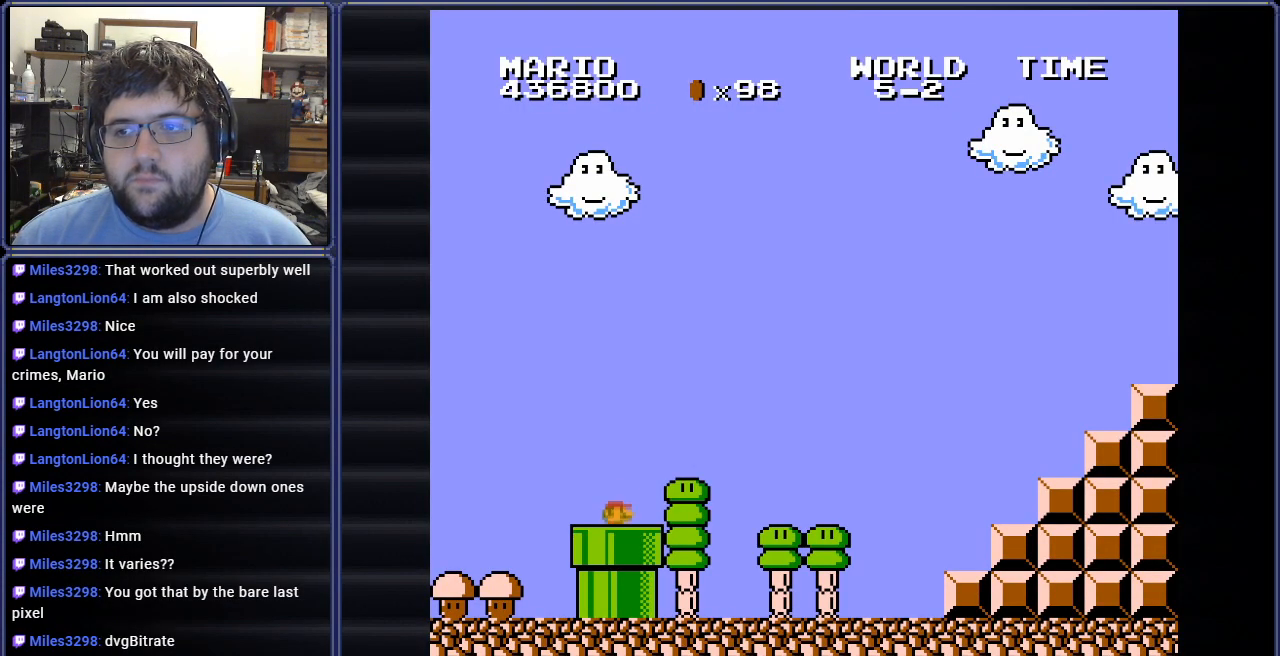
{"buttons": ["B", "DPAD_RIGHT"], "events": []}
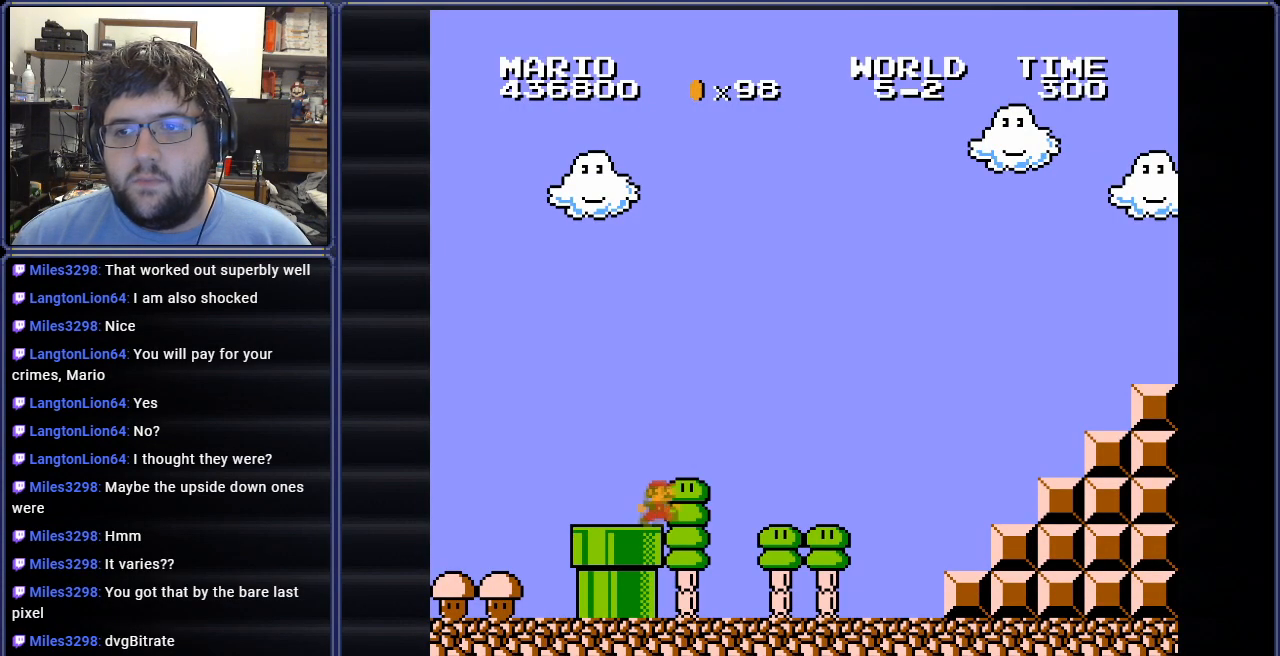
{"buttons": ["B", "DPAD_RIGHT"], "events": []}
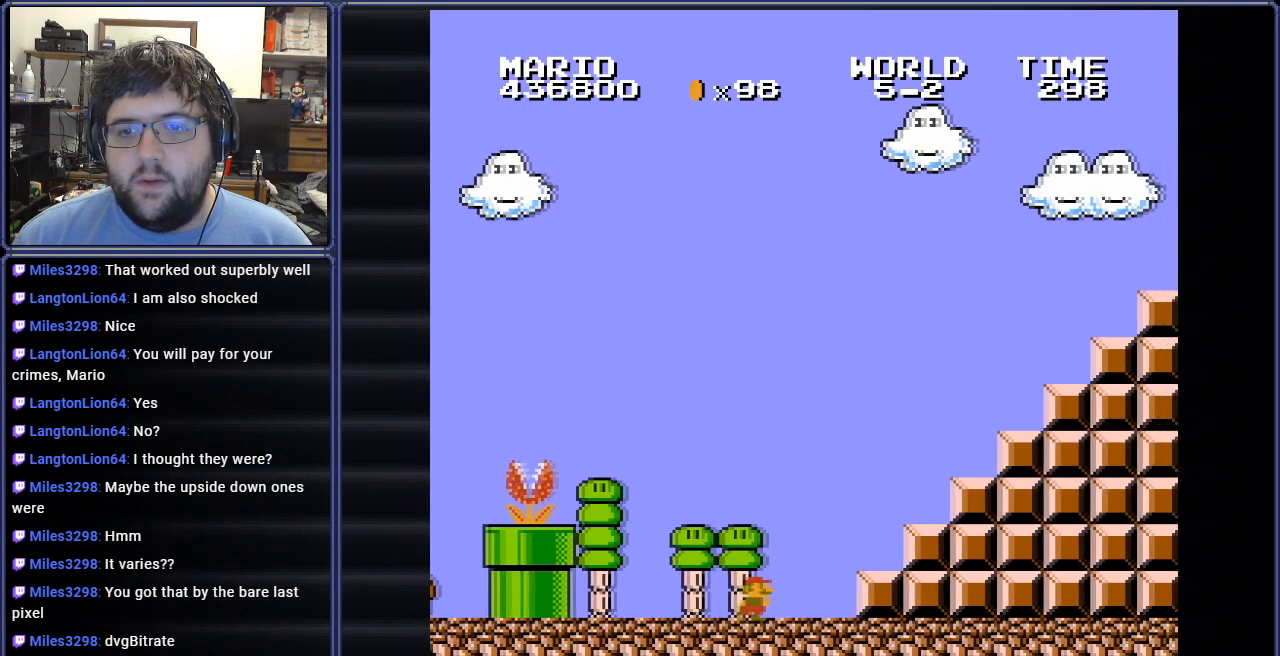
{"buttons": ["B", "DPAD_LEFT"], "events": [[117, "A", "down"], [251, "DPAD_RIGHT", "up"], [401, "DPAD_LEFT", "down"], [417, "A", "up"]]}
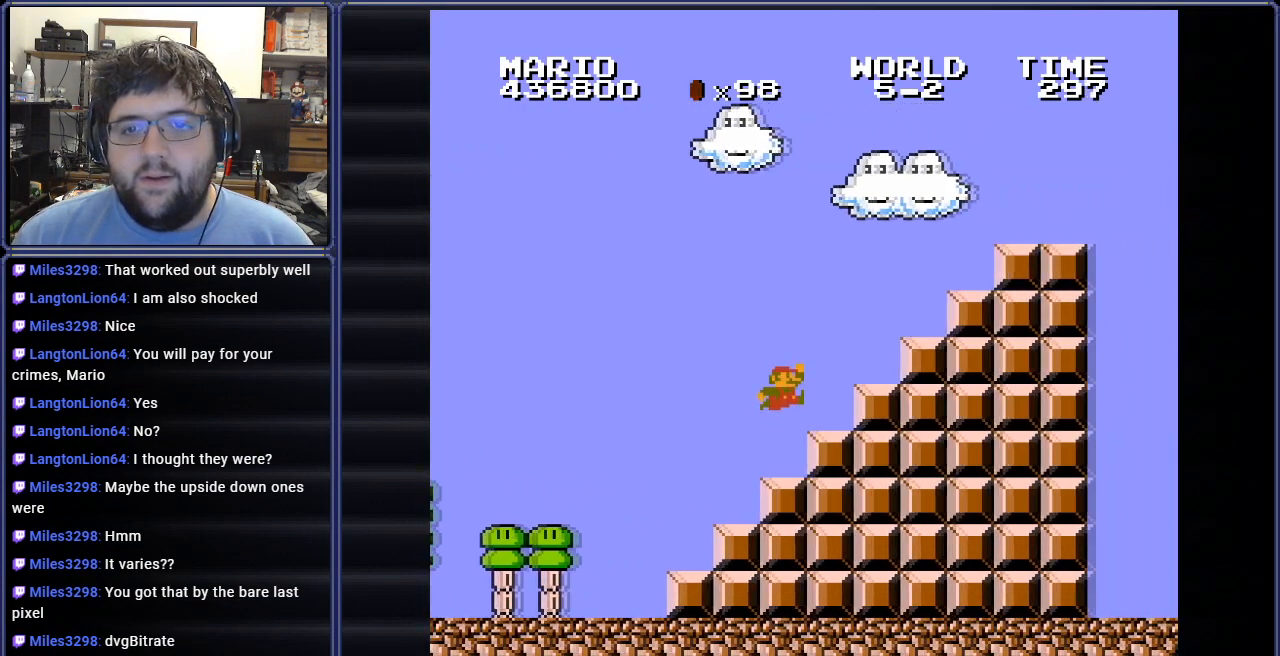
{"buttons": ["B", "DPAD_RIGHT"], "events": [[83, "DPAD_LEFT", "up"], [100, "A", "down"], [100, "DPAD_RIGHT", "down"], [417, "A", "up"]]}
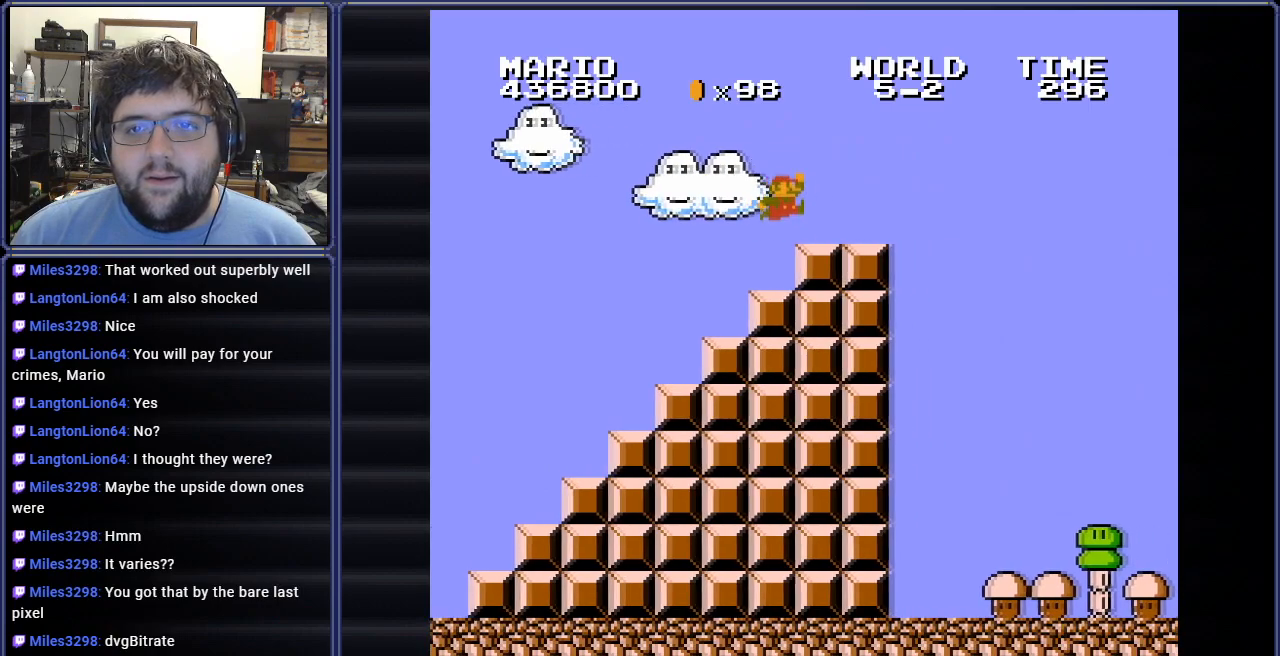
{"buttons": ["A", "B", "DPAD_RIGHT"], "events": [[234, "A", "down"]]}
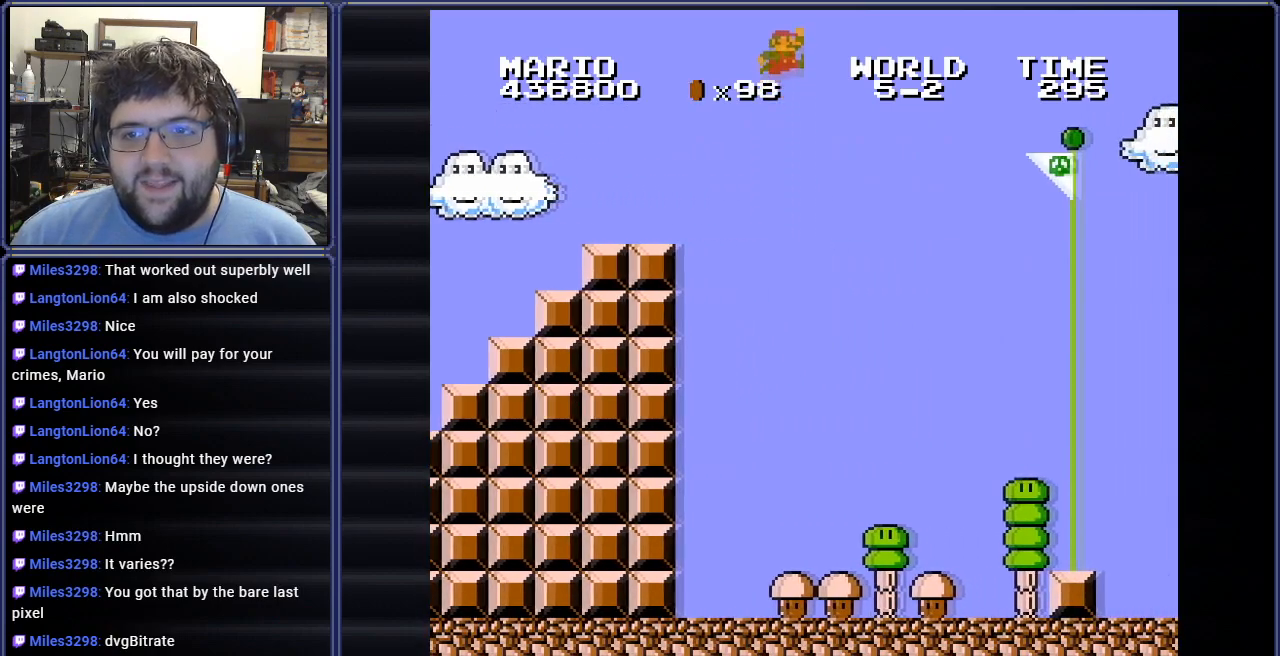
{"buttons": ["A", "B"], "events": [[284, "DPAD_RIGHT", "up"]]}
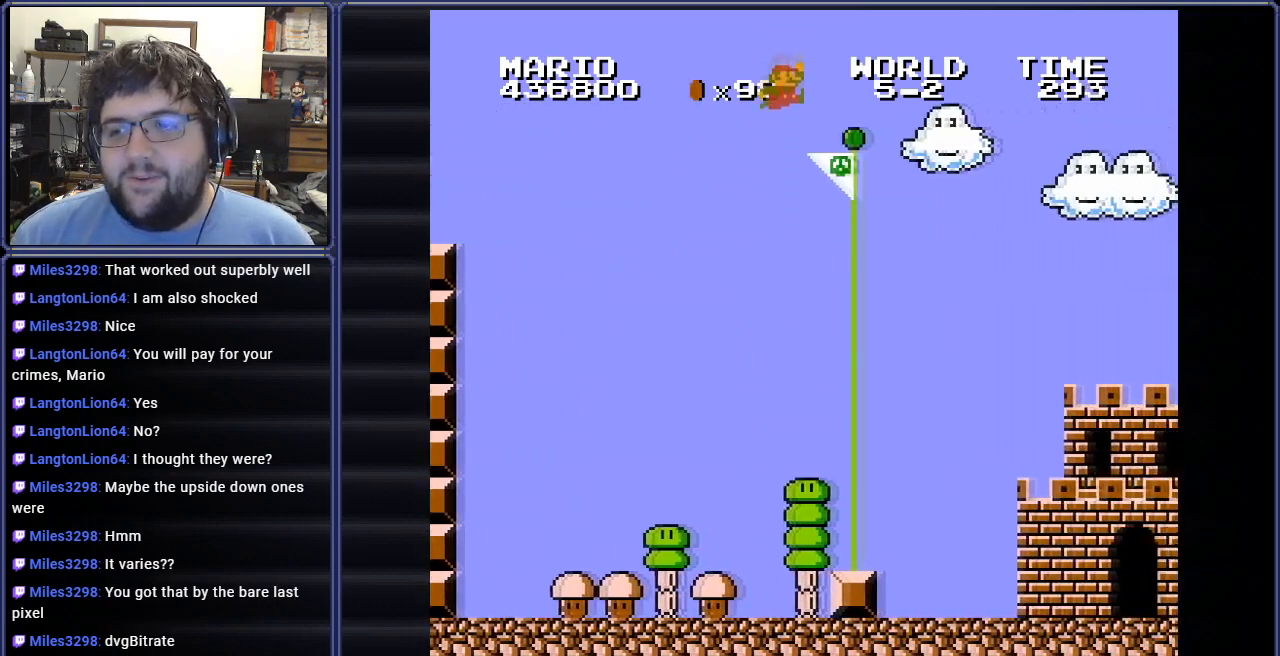
{"buttons": [], "events": [[283, "A", "up"], [317, "B", "up"]]}